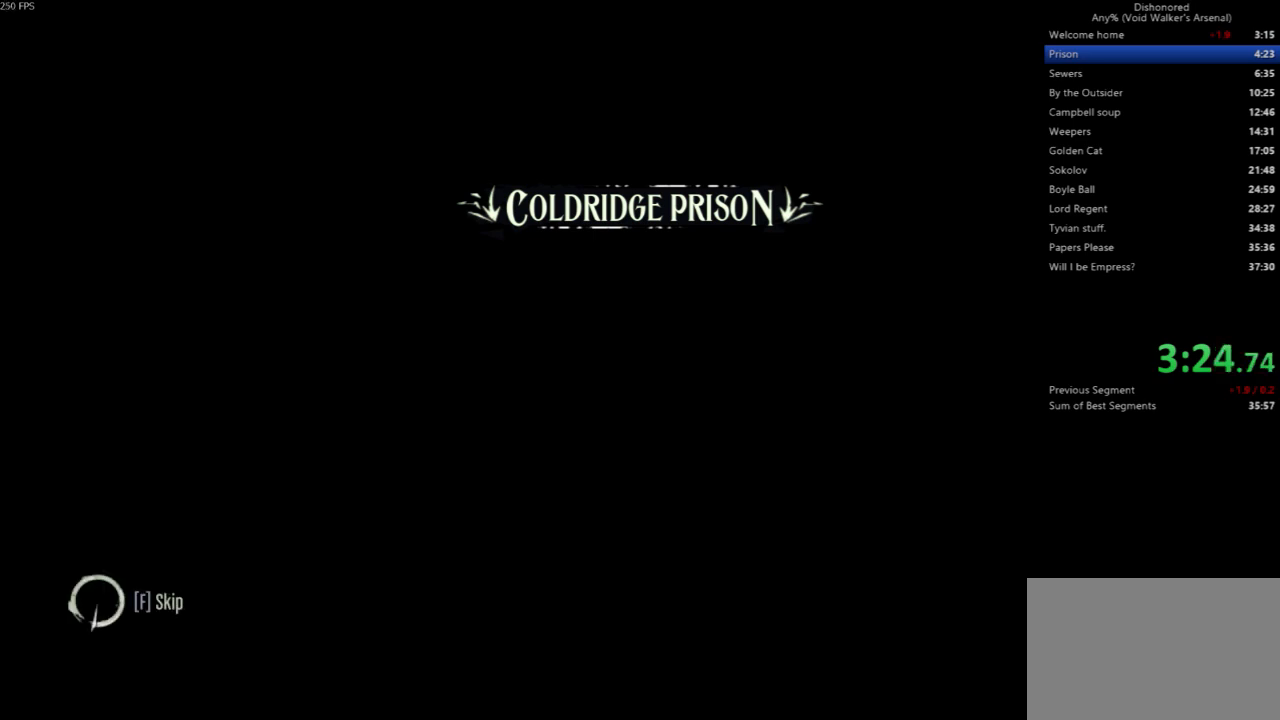
Gameplay with keyboard and mouse; each line is a JSON object with the keys and mouse buttons held at the frame after it. "events" lists presses ("down") and releases ("up") of "4", "5", "a", "alt", "c", "ctrl", "d", "e", "escape", "f", "q", "r", "s", "shift", "space", "tab", "v", "w", "x", "z", "mouse_left", "mouse_middle", "mouse_right", "mouse_wheel_up" and "mouse_wheel_down" between this image and that frame as [ms after this image, input, new state], when the widget could be followed in between. "mouse_left", "mouse_middle", "mouse_right", "mouse_wheel_up", "mouse_wheel_down" = the "left", "middle", "right", "wheel_up", "wheel_down" buttons of the "mouse" list. No other keys are recorded. Not read: mouse_move.
{"keys": ["f"], "mouse": [], "events": [[200, "f", "down"]]}
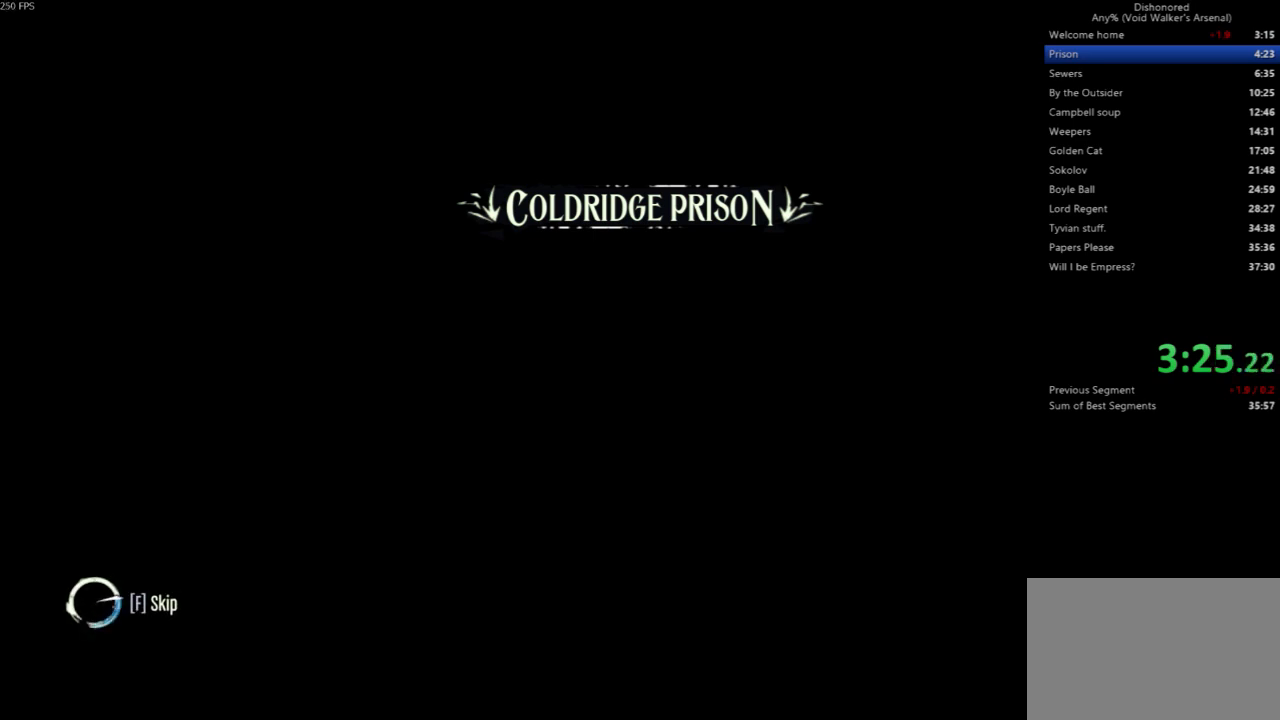
{"keys": ["f"], "mouse": [], "events": []}
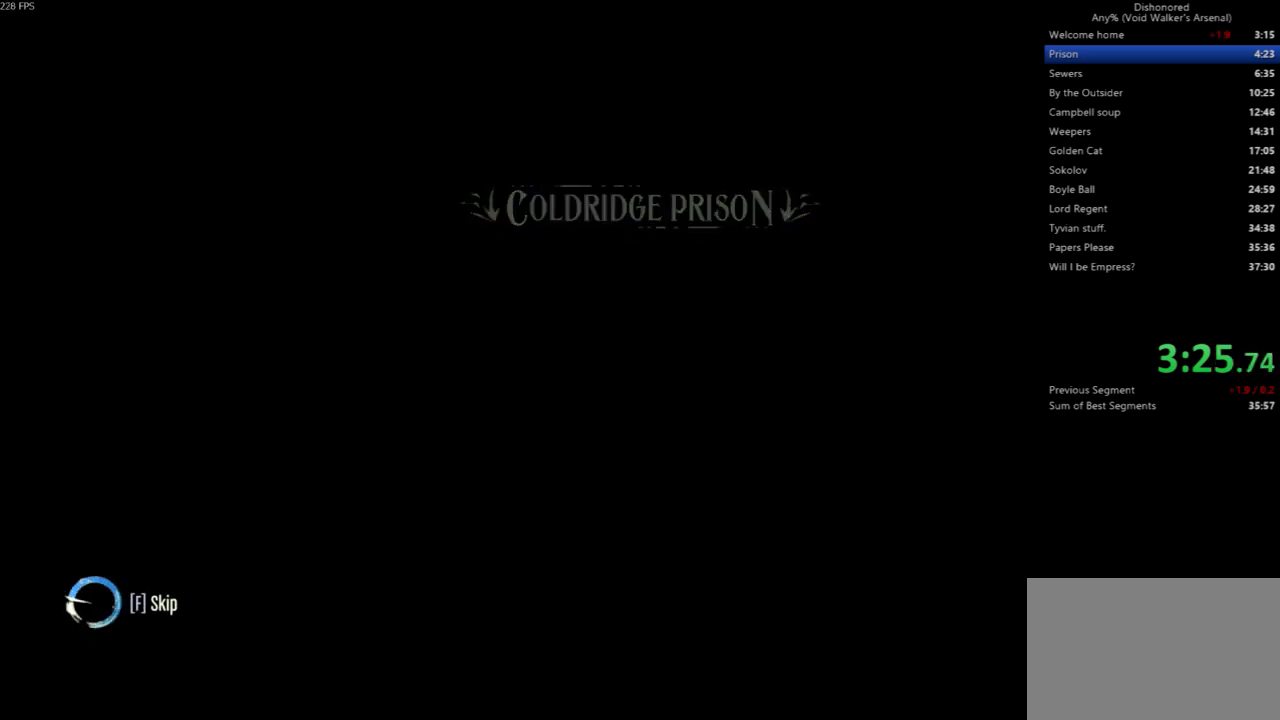
{"keys": ["f"], "mouse": [], "events": []}
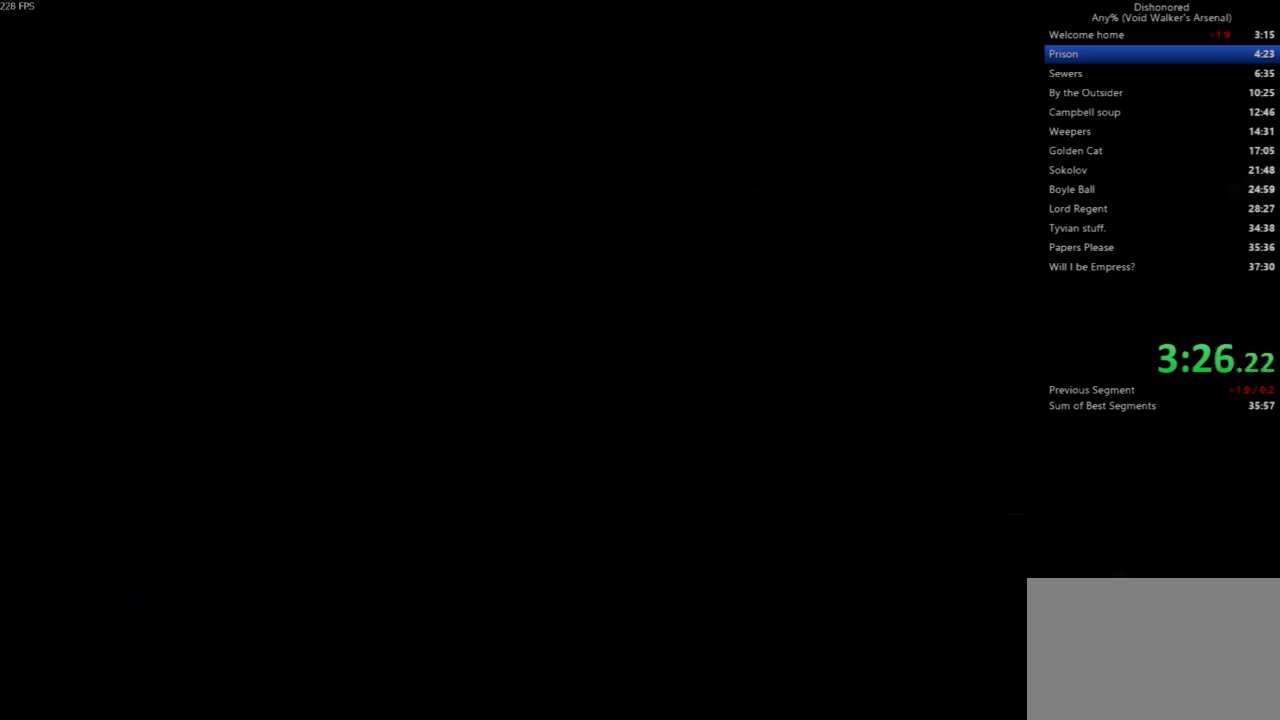
{"keys": [], "mouse": [], "events": [[200, "f", "up"]]}